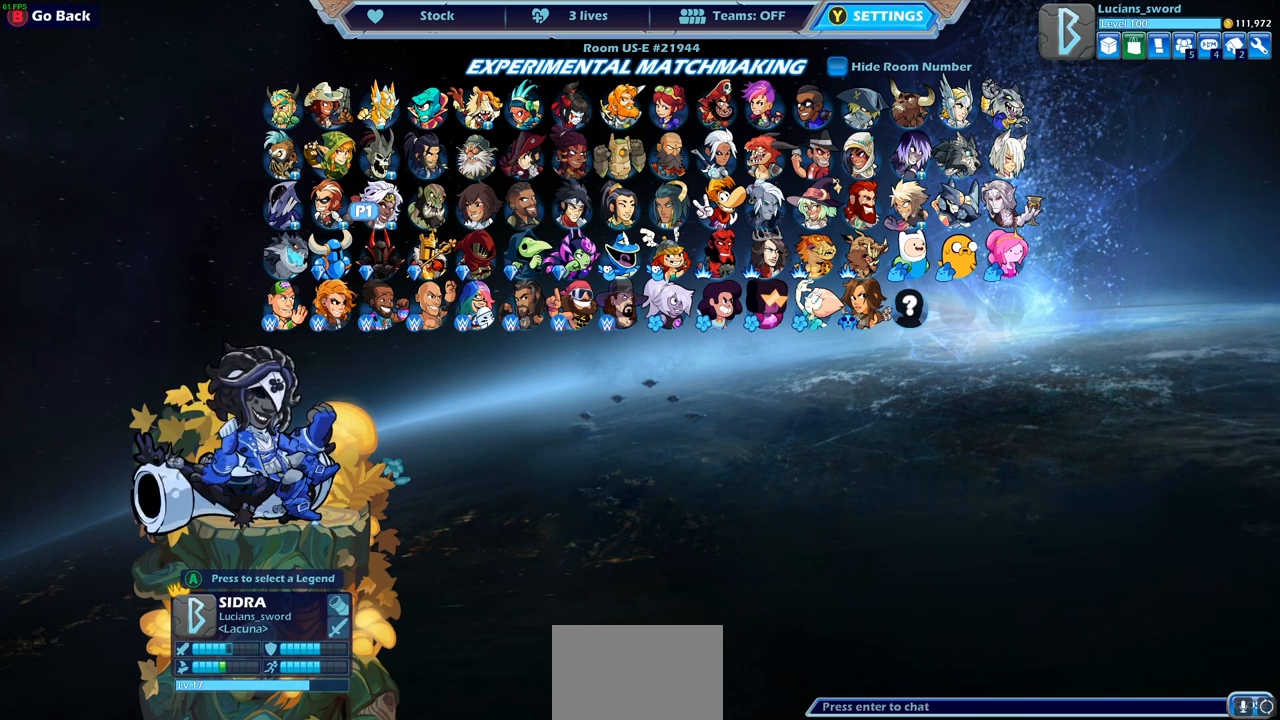
Gameplay with a controller (PlayStation layout); each line is a JSON object with the inputs held at the frame after it. "events" lists button and stick changes between this image and that frame as [ms after this image, input, new state], when the widget could be followed in between.
{"buttons": [], "left_stick": "center", "right_stick": "center", "events": [[350, "DPAD_RIGHT", "down"], [450, "DPAD_RIGHT", "up"]]}
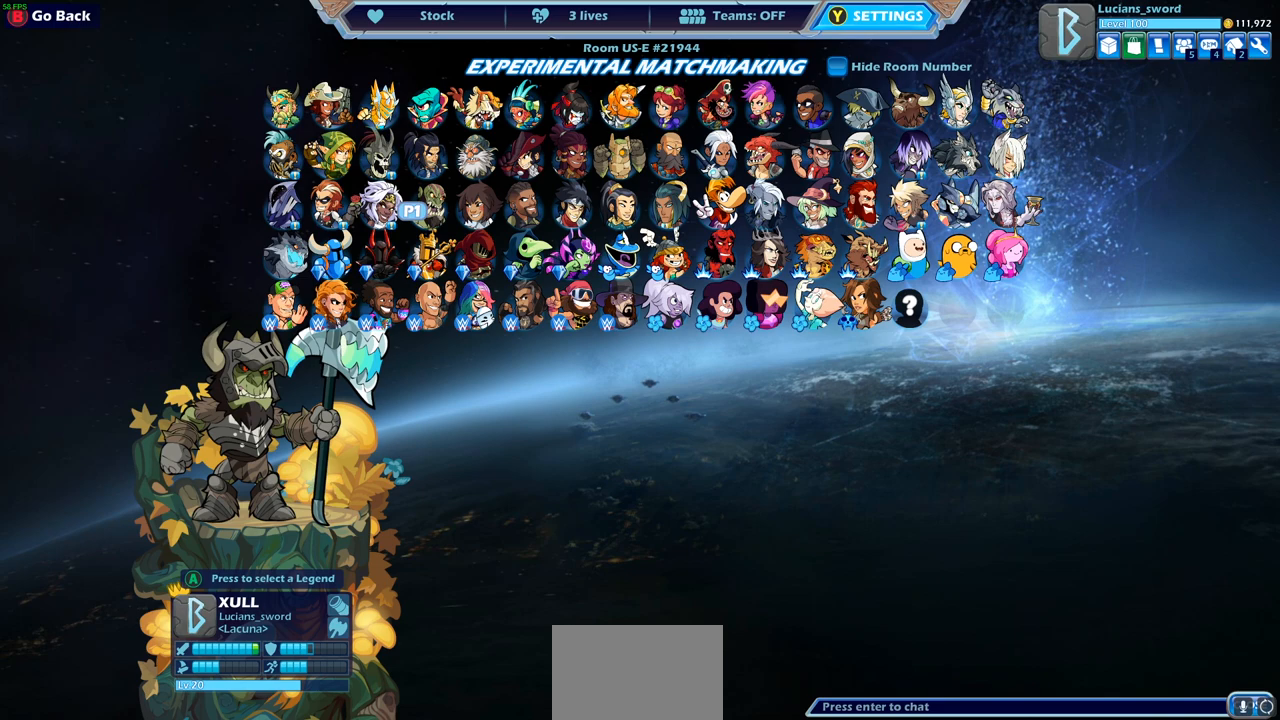
{"buttons": [], "left_stick": "center", "right_stick": "center", "events": [[250, "DPAD_LEFT", "down"], [383, "DPAD_LEFT", "up"]]}
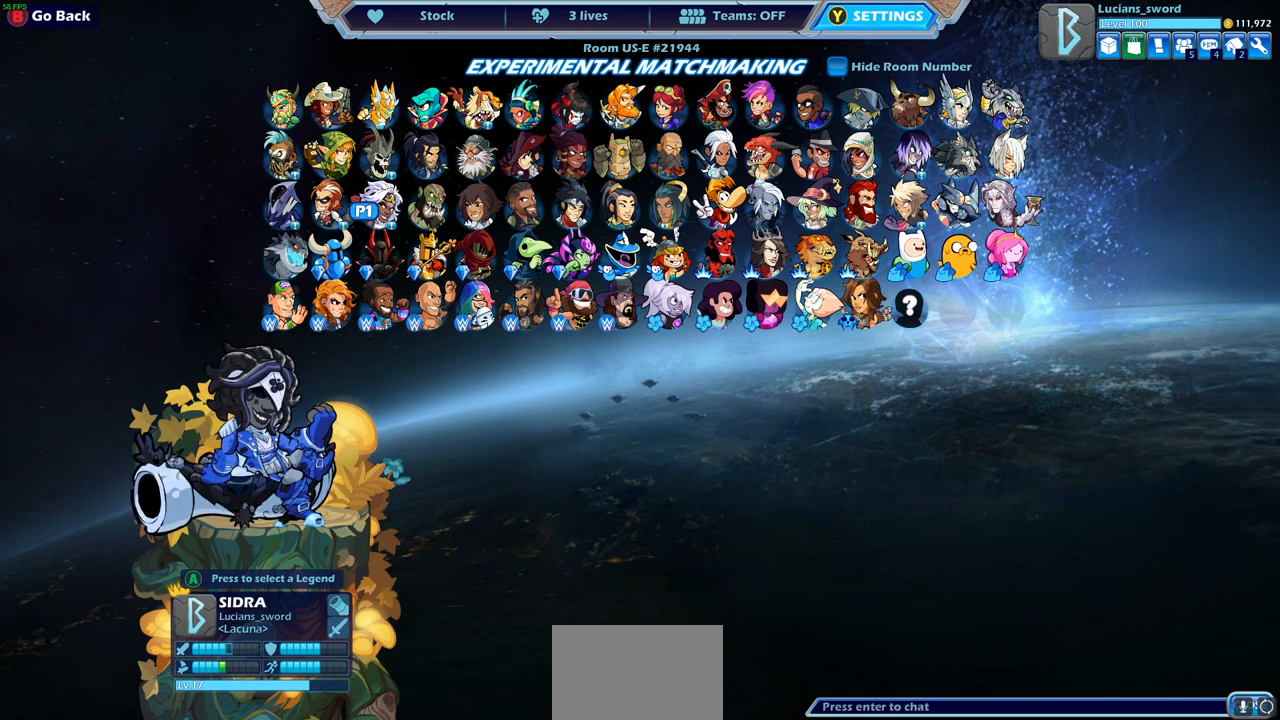
{"buttons": [], "left_stick": "center", "right_stick": "center", "events": []}
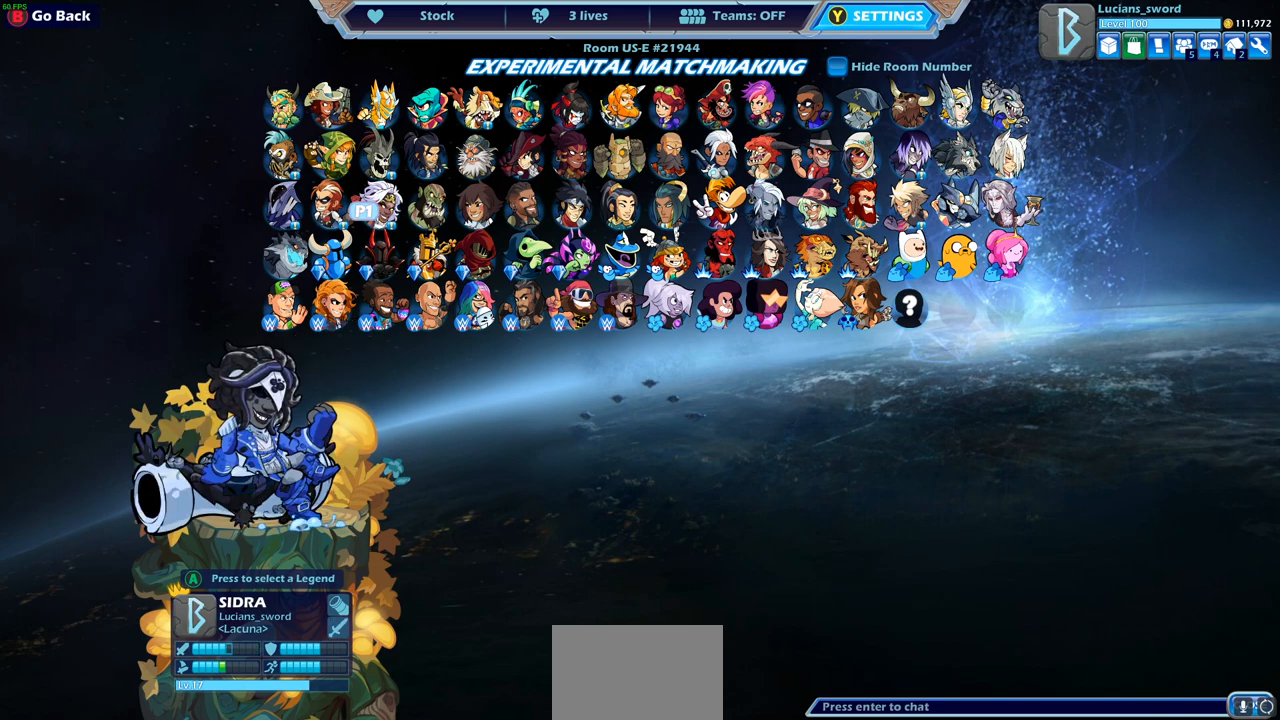
{"buttons": [], "left_stick": "center", "right_stick": "center", "events": []}
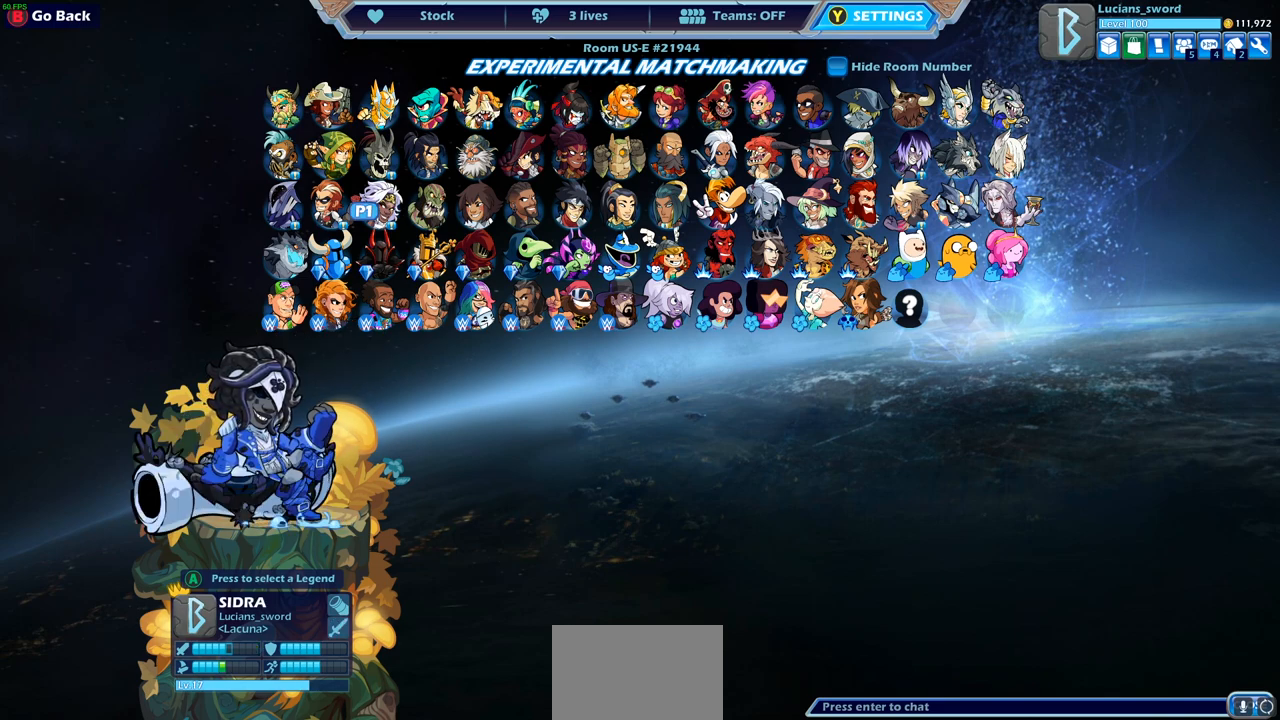
{"buttons": [], "left_stick": "center", "right_stick": "center", "events": [[133, "CROSS", "down"], [200, "CROSS", "up"]]}
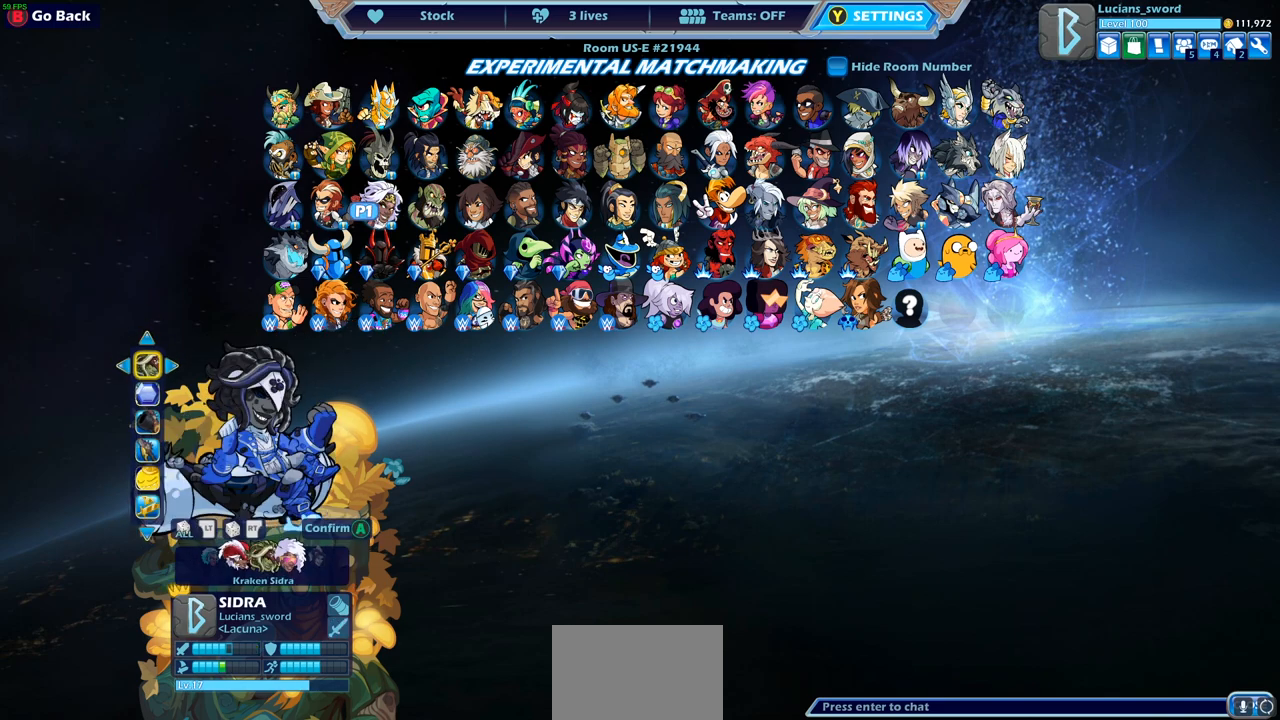
{"buttons": [], "left_stick": "center", "right_stick": "center", "events": []}
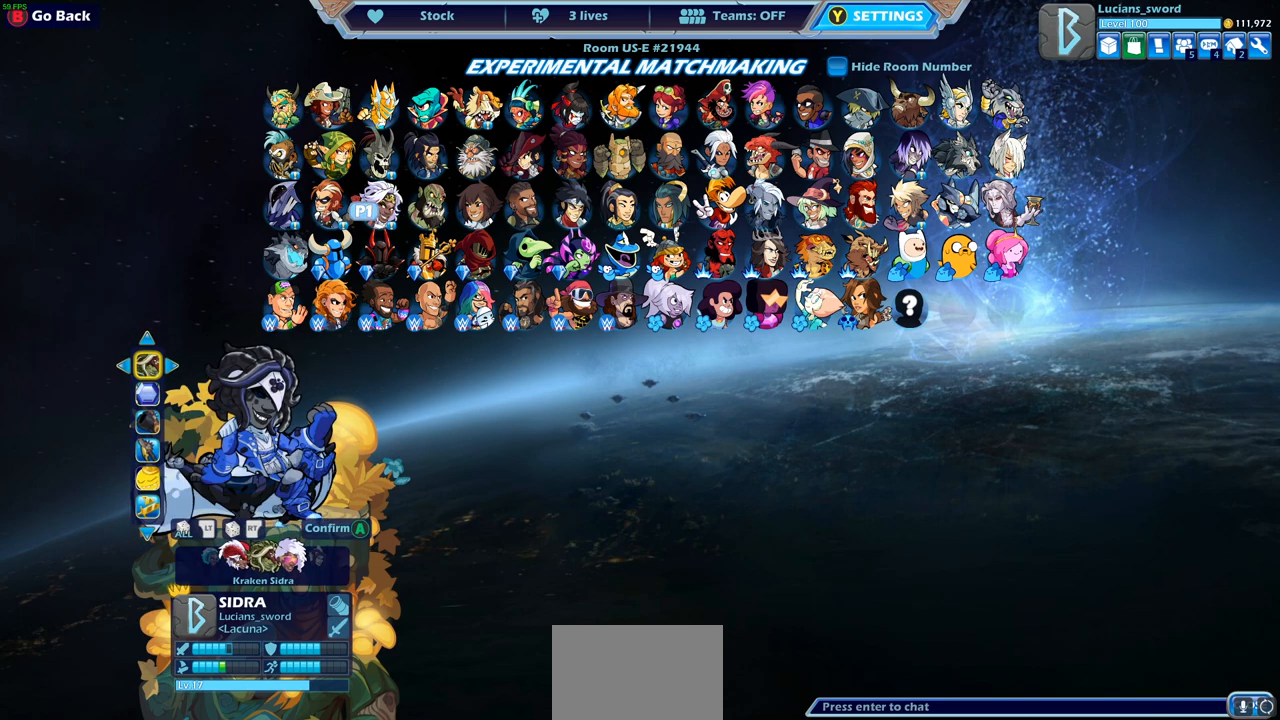
{"buttons": [], "left_stick": "center", "right_stick": "center", "events": []}
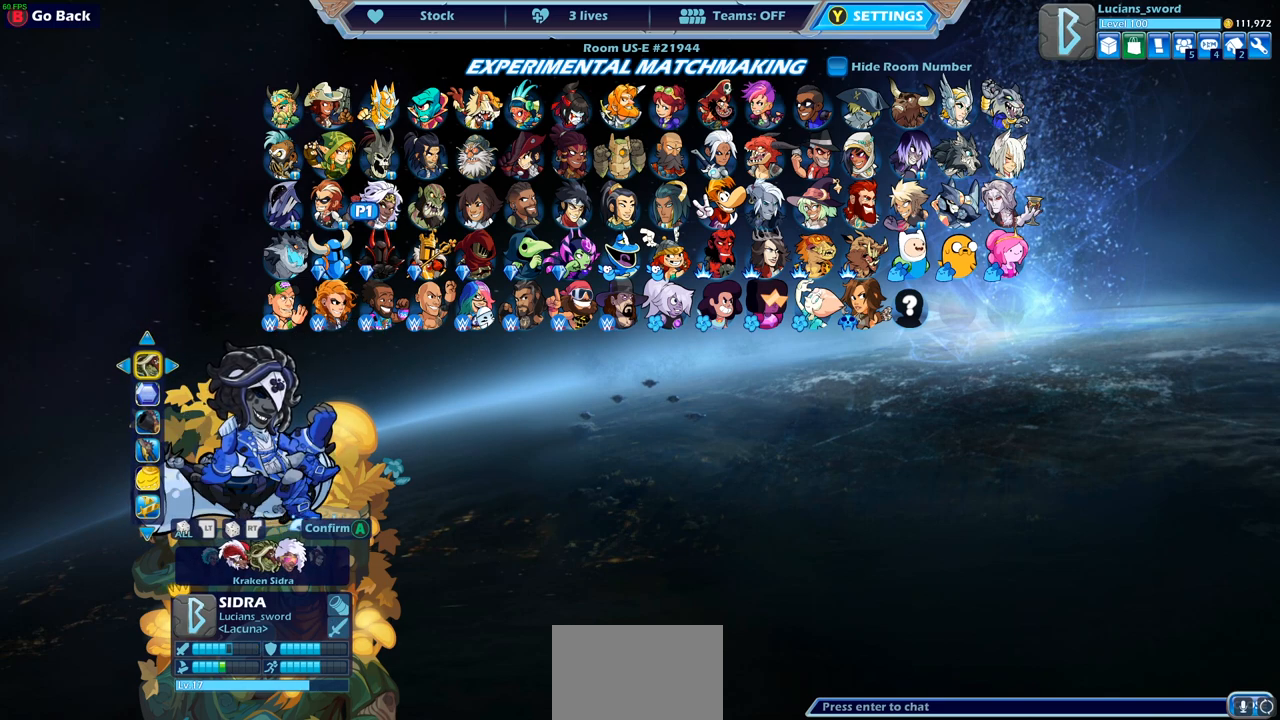
{"buttons": [], "left_stick": "center", "right_stick": "center", "events": [[50, "CROSS", "down"], [150, "CROSS", "up"]]}
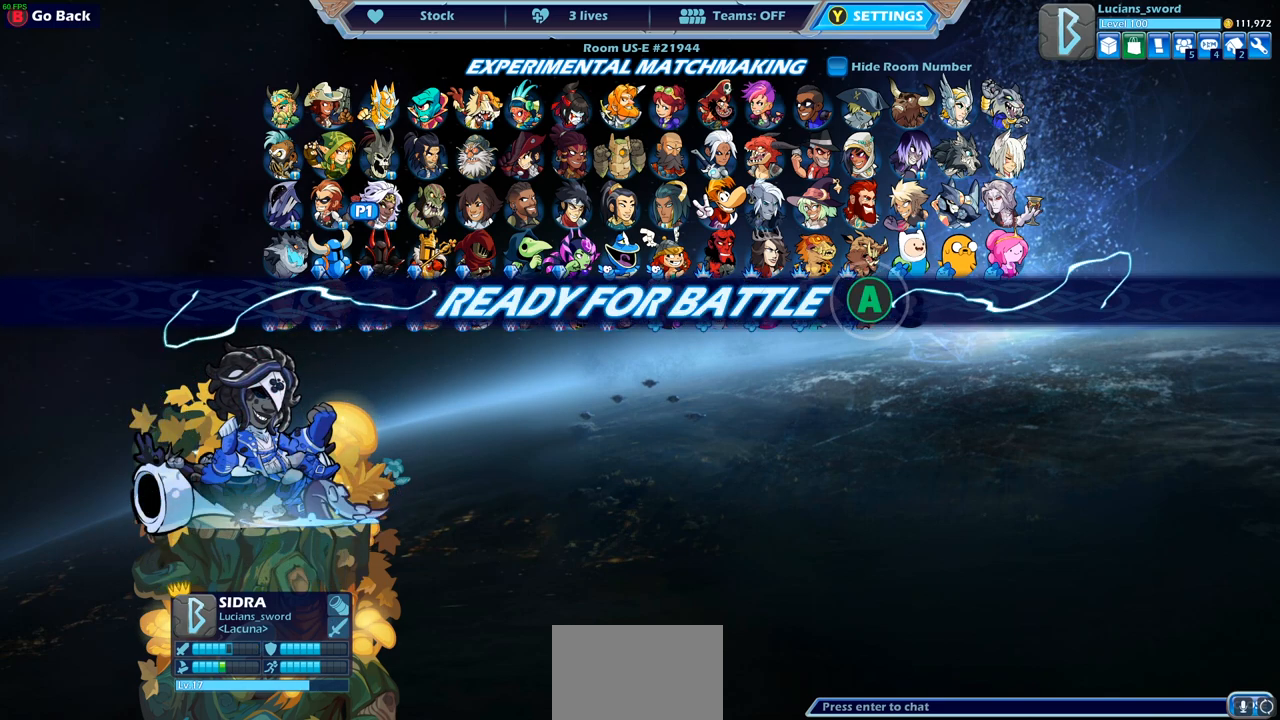
{"buttons": ["CROSS"], "left_stick": "center", "right_stick": "center", "events": [[417, "CROSS", "down"]]}
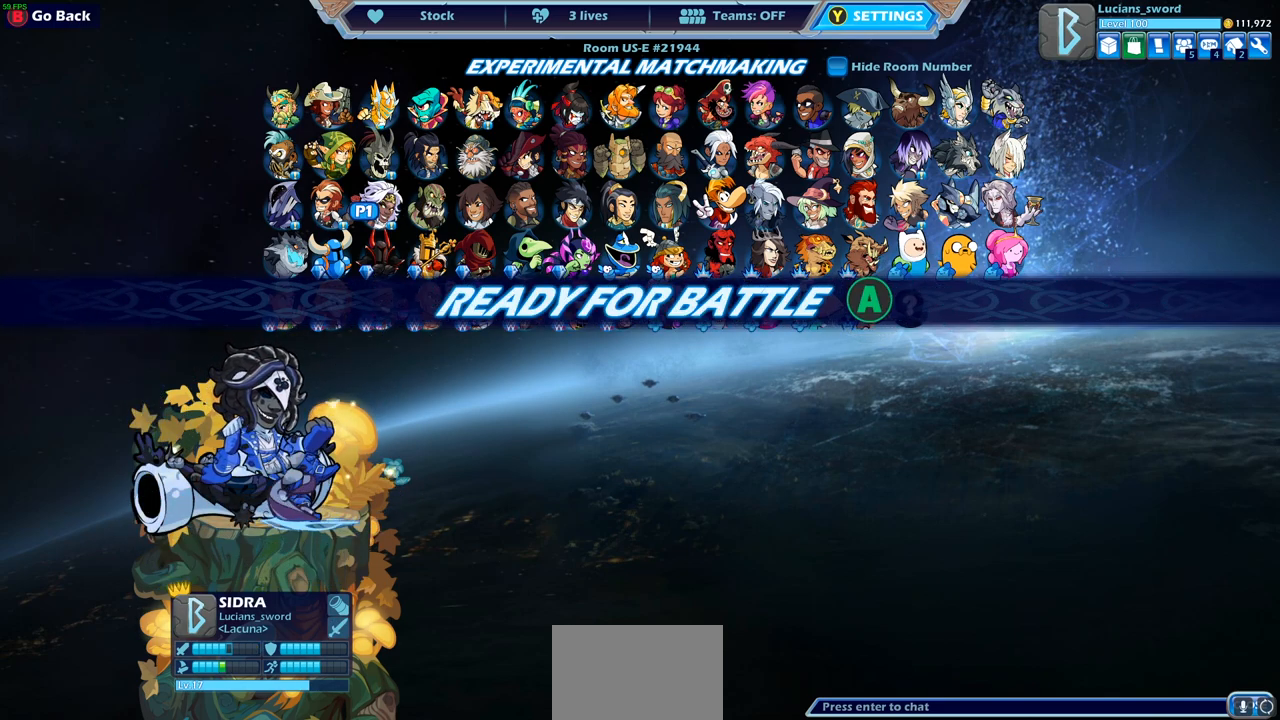
{"buttons": [], "left_stick": "center", "right_stick": "center", "events": [[17, "CROSS", "up"]]}
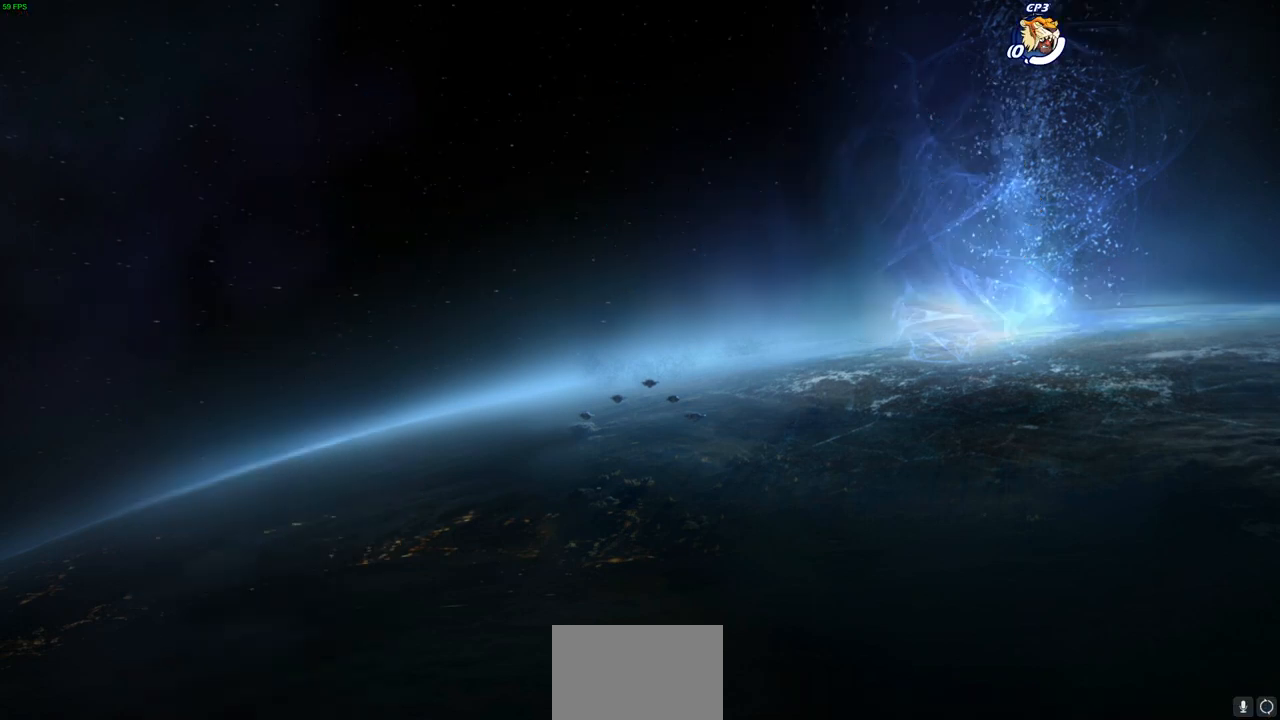
{"buttons": [], "left_stick": "up-left", "right_stick": "center", "events": [[50, "left_stick", "up-left"], [183, "left_stick", "up-right"], [267, "left_stick", "up-left"], [350, "left_stick", "up-right"], [467, "left_stick", "up-left"]]}
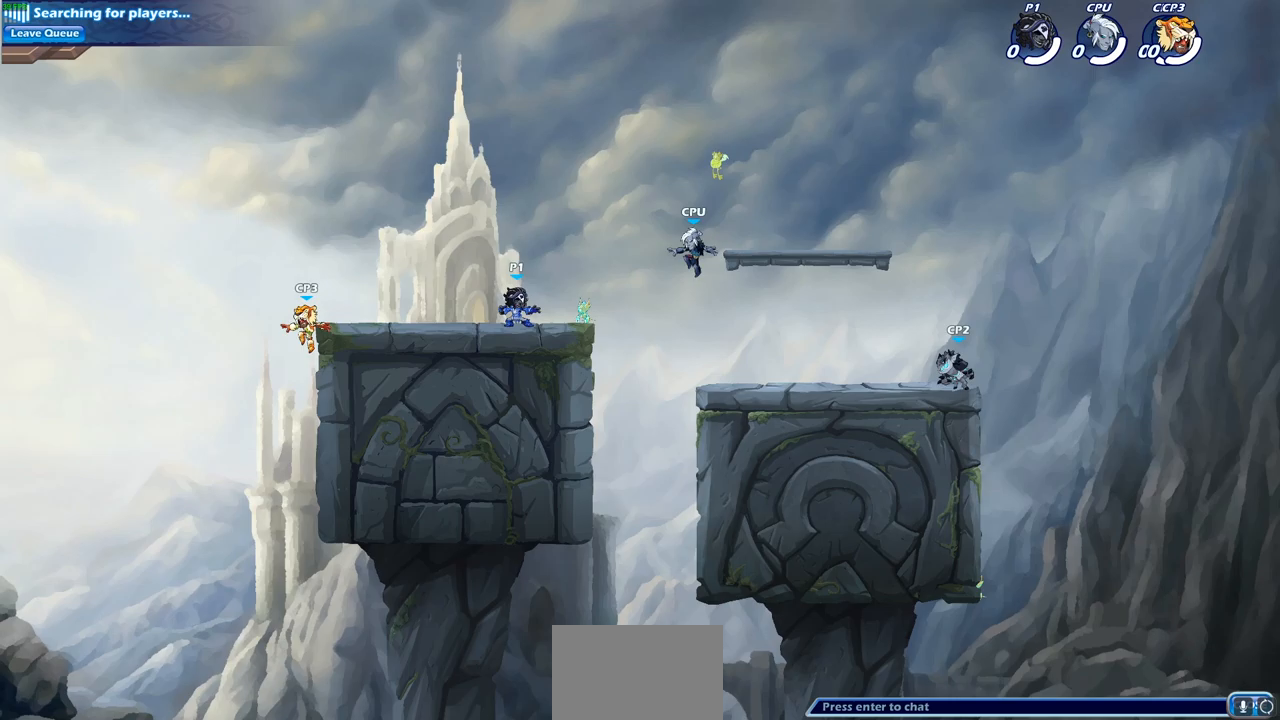
{"buttons": [], "left_stick": "center", "right_stick": "center", "events": [[67, "left_stick", "right"], [133, "left_stick", "up-right"], [300, "R2", "down"], [367, "CROSS", "down"], [383, "left_stick", "center"], [467, "CROSS", "up"], [483, "R2", "up"]]}
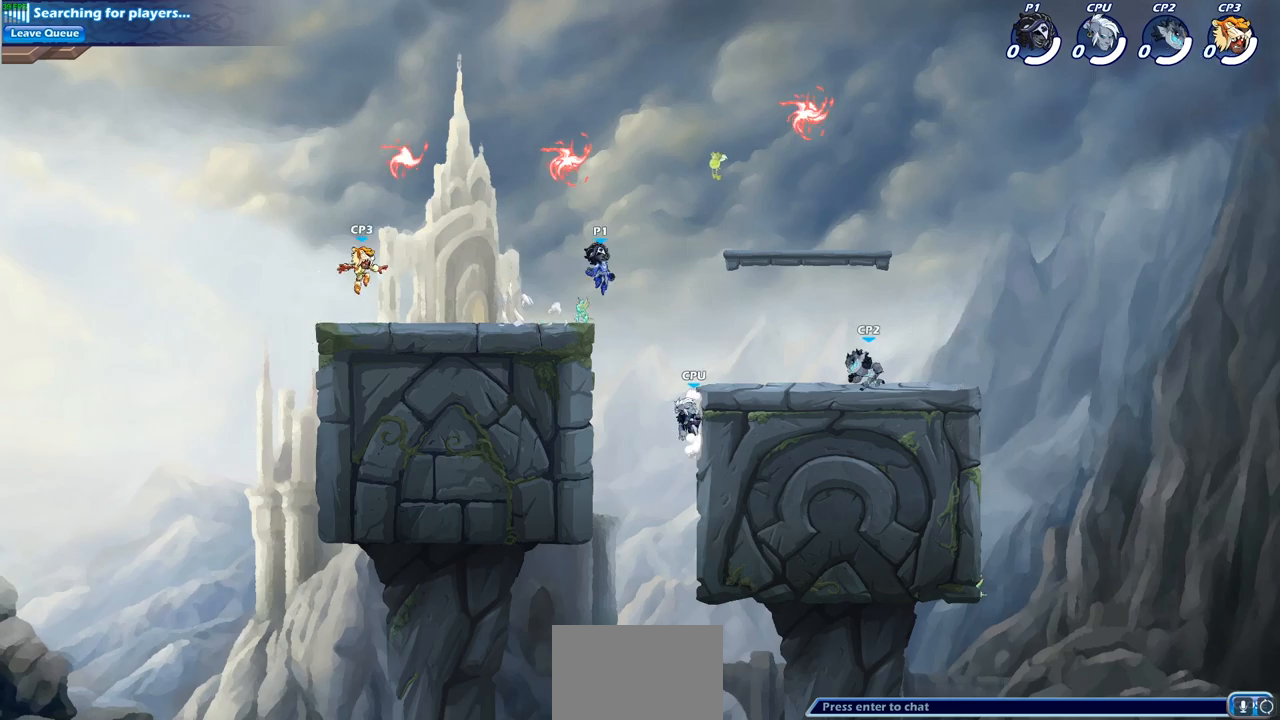
{"buttons": [], "left_stick": "down-right", "right_stick": "center", "events": [[67, "left_stick", "right"], [100, "CROSS", "down"], [233, "CROSS", "up"], [500, "left_stick", "down-right"]]}
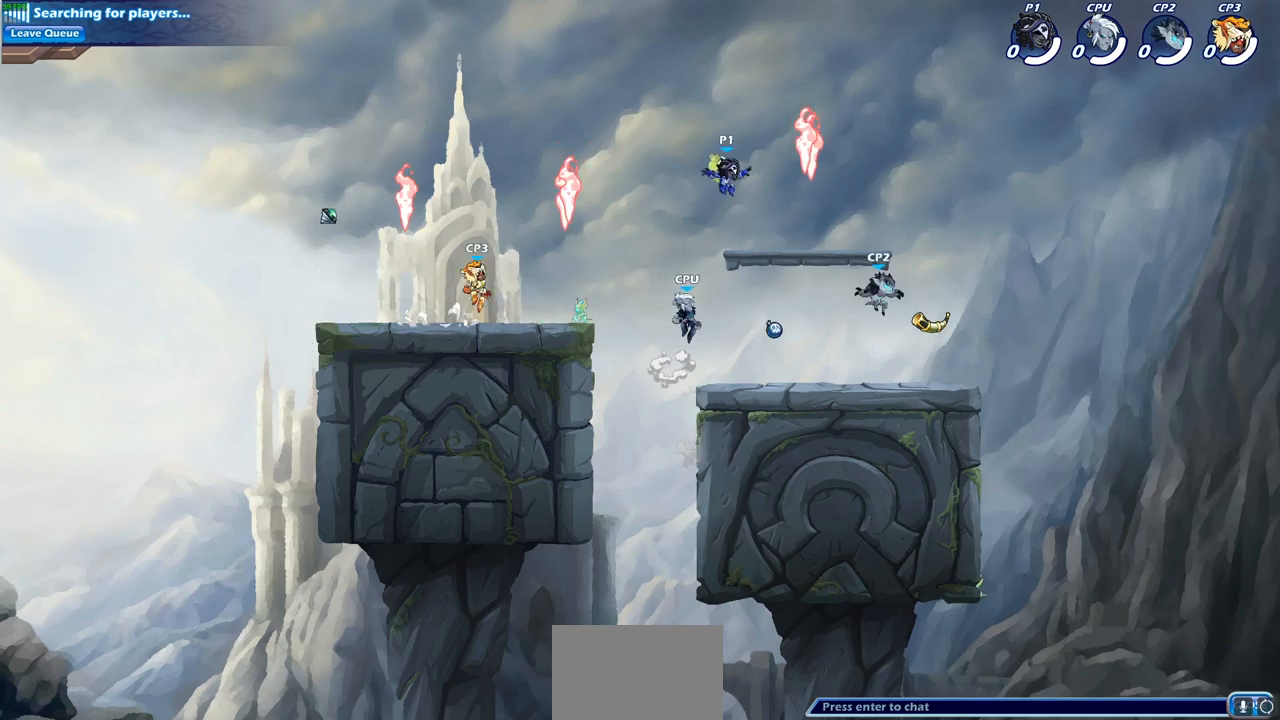
{"buttons": ["SQUARE"], "left_stick": "center", "right_stick": "center", "events": [[317, "R1", "down"], [433, "R1", "up"], [500, "SQUARE", "down"], [500, "left_stick", "center"]]}
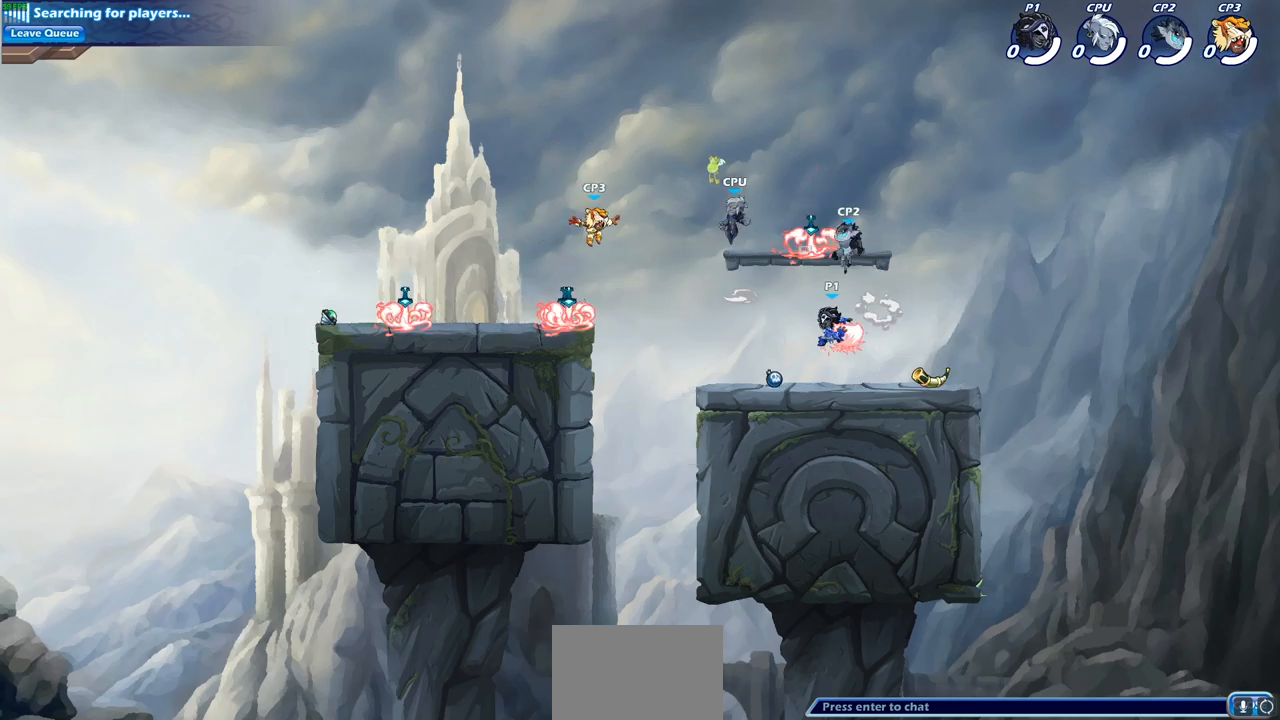
{"buttons": [], "left_stick": "center", "right_stick": "center", "events": [[117, "SQUARE", "up"]]}
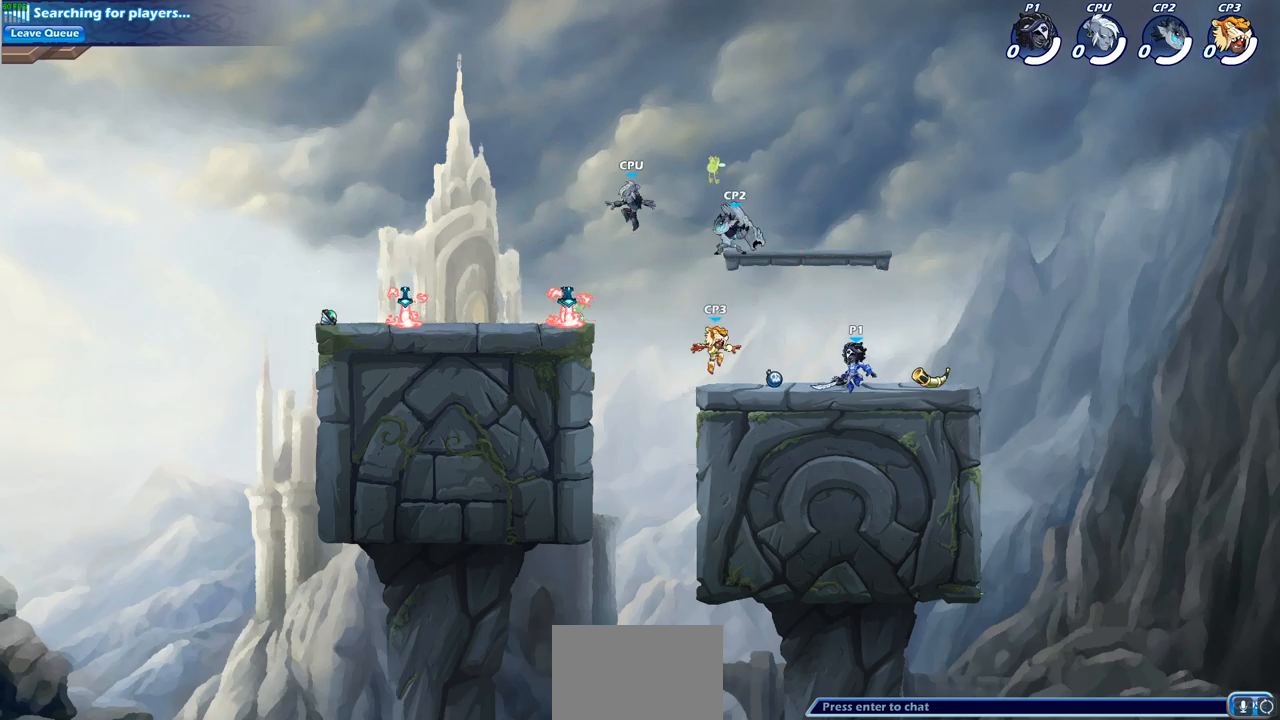
{"buttons": [], "left_stick": "center", "right_stick": "center", "events": [[83, "left_stick", "left"], [200, "SQUARE", "down"], [300, "SQUARE", "up"], [317, "left_stick", "center"]]}
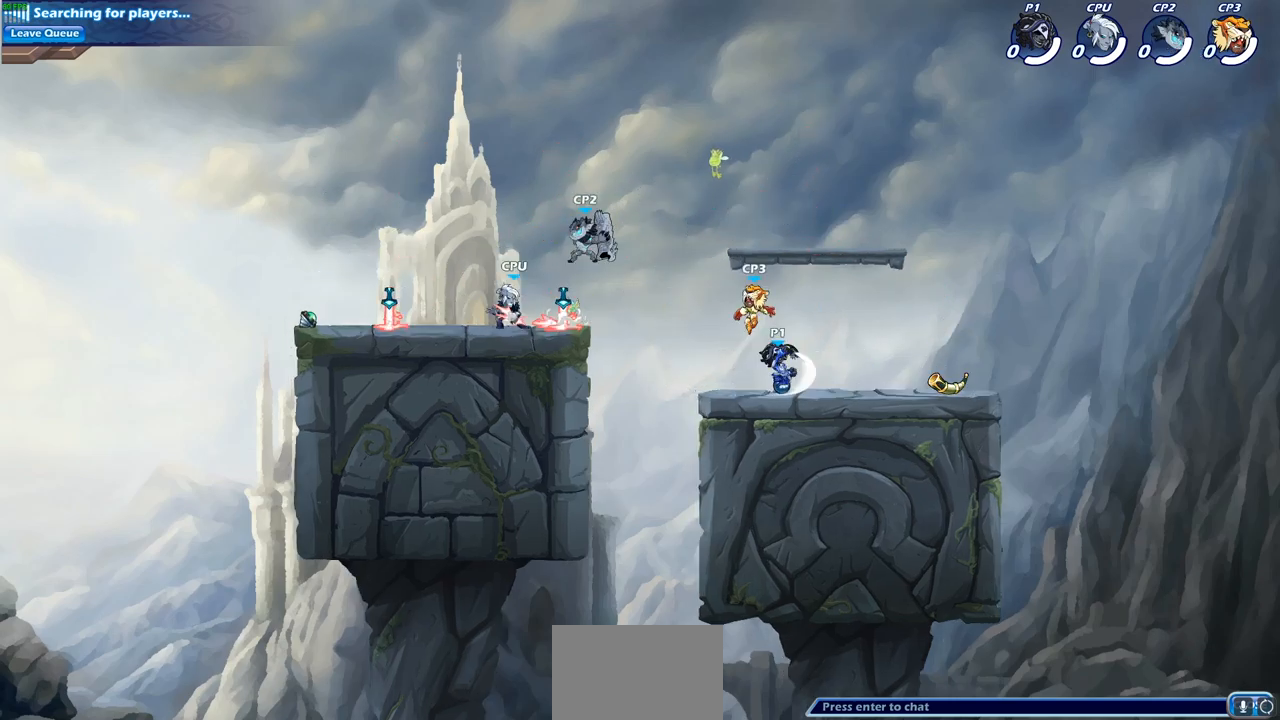
{"buttons": ["CROSS"], "left_stick": "left", "right_stick": "center", "events": [[400, "left_stick", "left"], [433, "CROSS", "down"]]}
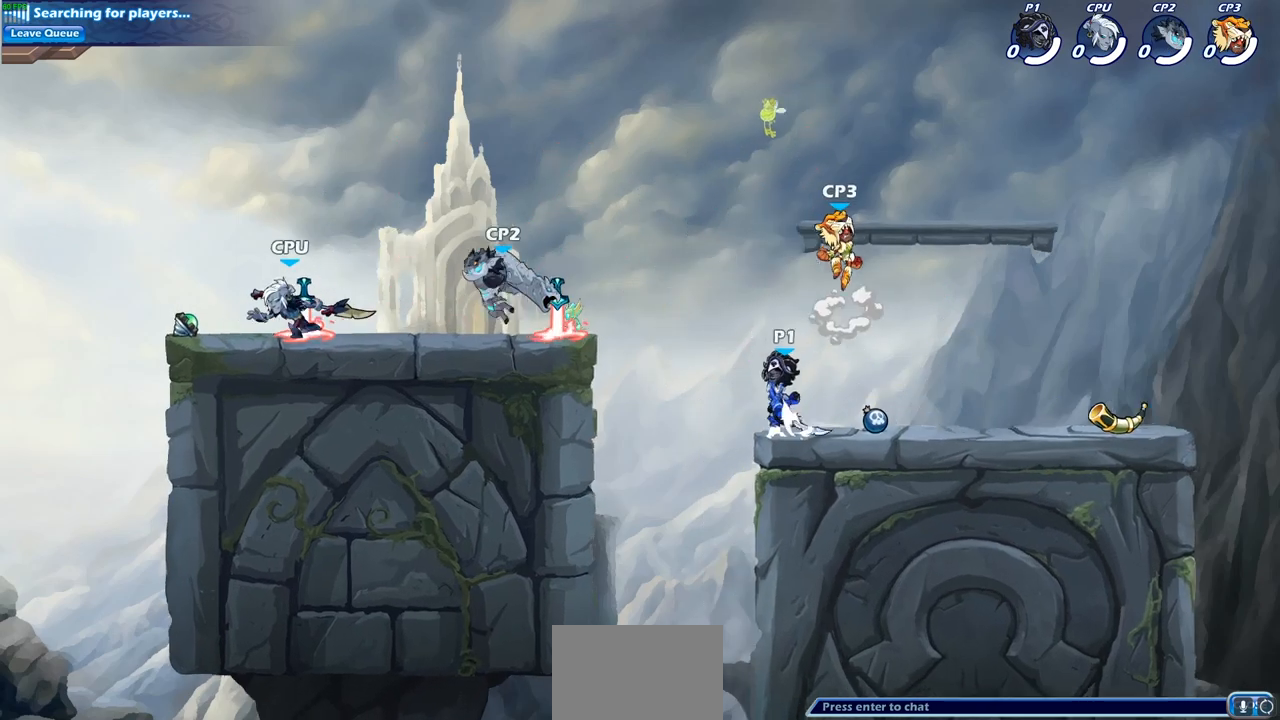
{"buttons": [], "left_stick": "left", "right_stick": "center", "events": [[117, "CROSS", "up"]]}
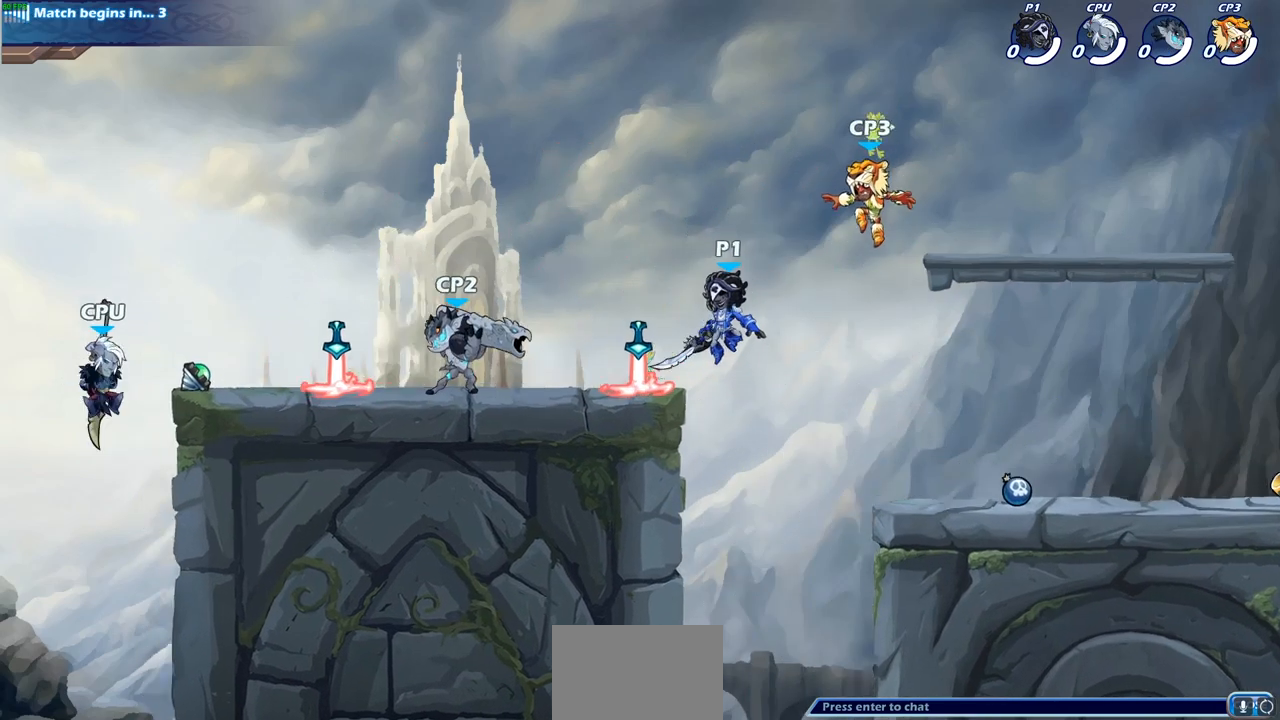
{"buttons": [], "left_stick": "center", "right_stick": "center", "events": [[117, "R2", "down"], [133, "SQUARE", "down"], [200, "R2", "up"], [250, "SQUARE", "up"], [267, "left_stick", "center"]]}
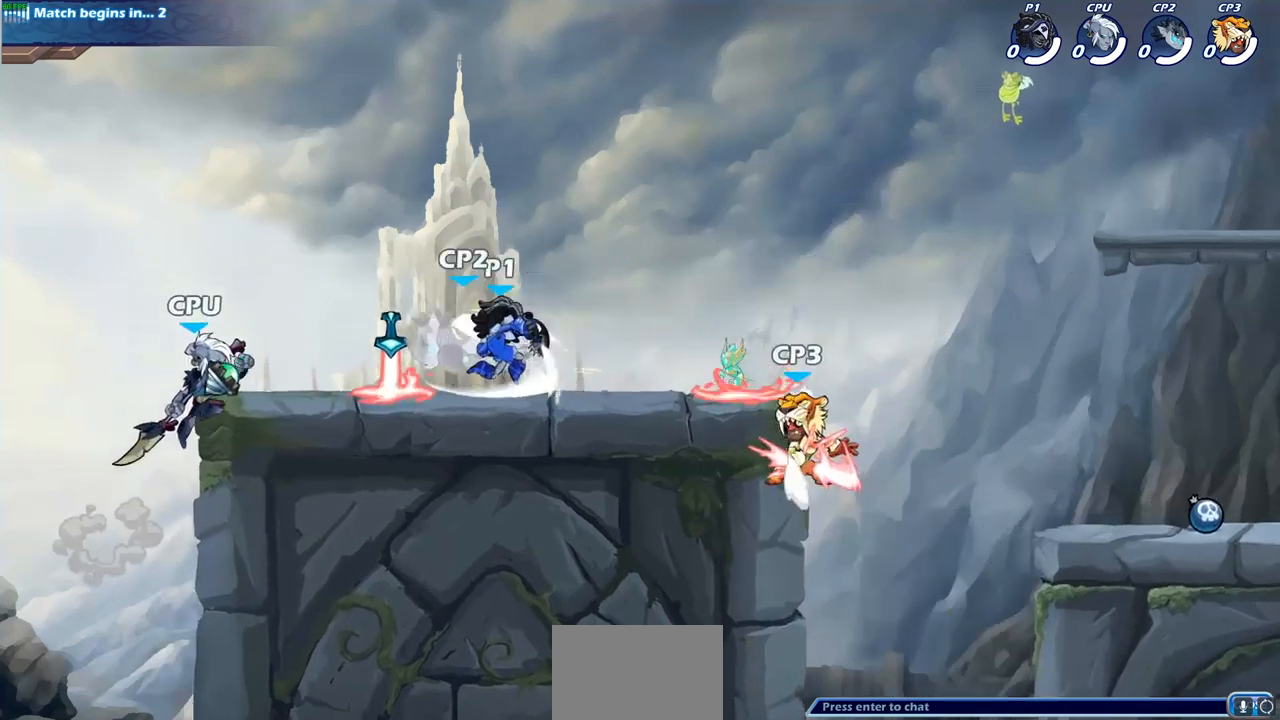
{"buttons": ["SQUARE"], "left_stick": "center", "right_stick": "center", "events": [[100, "left_stick", "left"], [267, "left_stick", "center"], [300, "SQUARE", "down"], [383, "SQUARE", "up"], [483, "SQUARE", "down"]]}
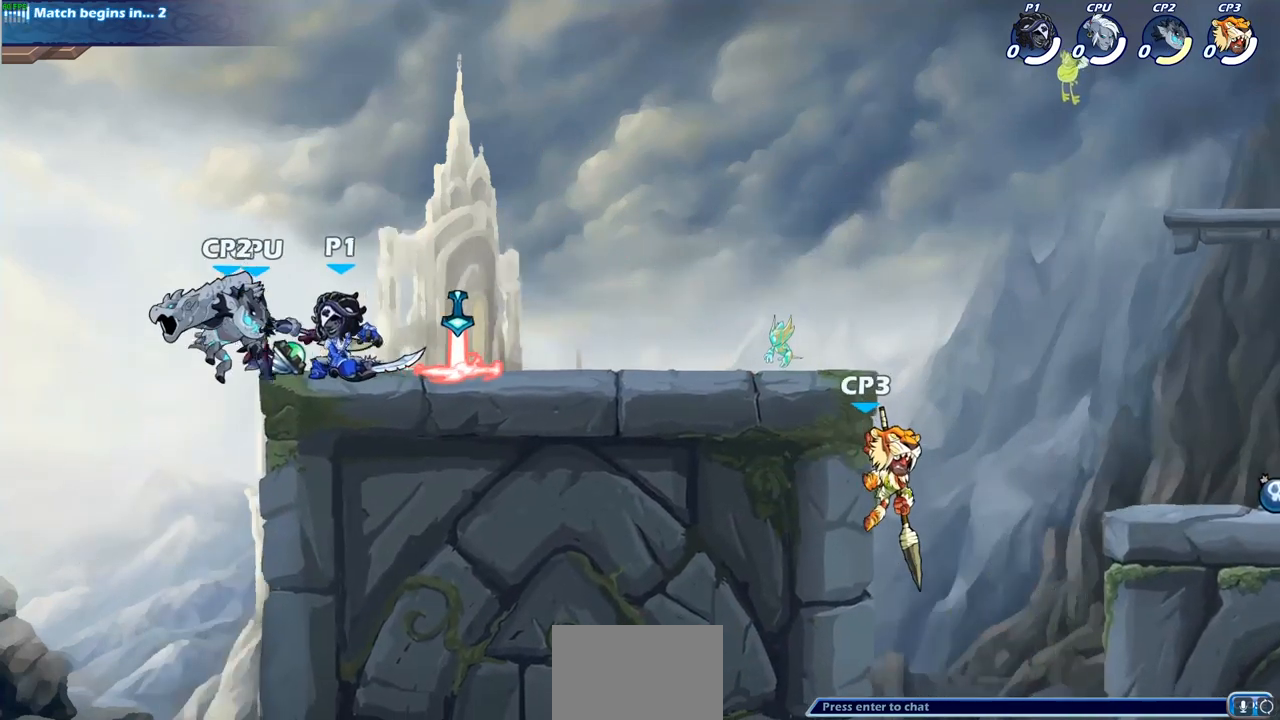
{"buttons": ["SQUARE"], "left_stick": "center", "right_stick": "center", "events": [[67, "SQUARE", "up"], [133, "SQUARE", "down"], [233, "SQUARE", "up"], [317, "SQUARE", "down"], [417, "SQUARE", "up"], [500, "SQUARE", "down"]]}
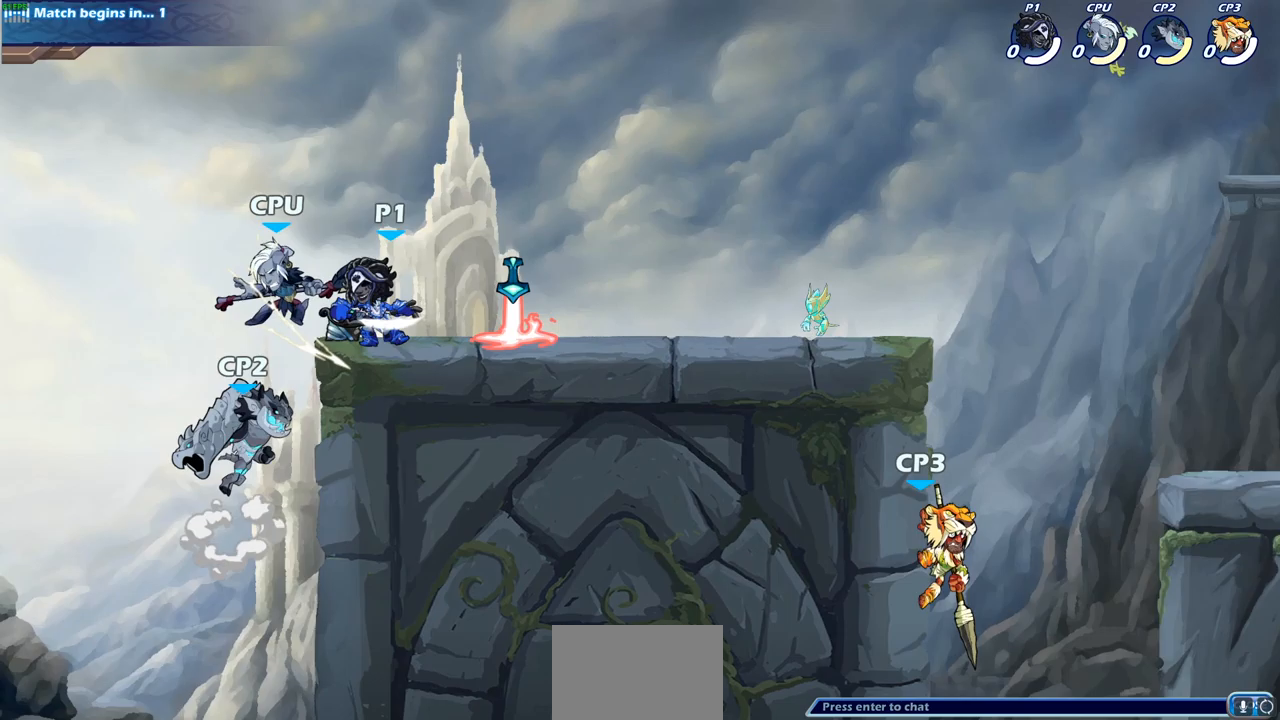
{"buttons": [], "left_stick": "center", "right_stick": "center", "events": [[117, "SQUARE", "up"], [267, "left_stick", "down"], [300, "SQUARE", "down"], [450, "SQUARE", "up"], [483, "left_stick", "center"]]}
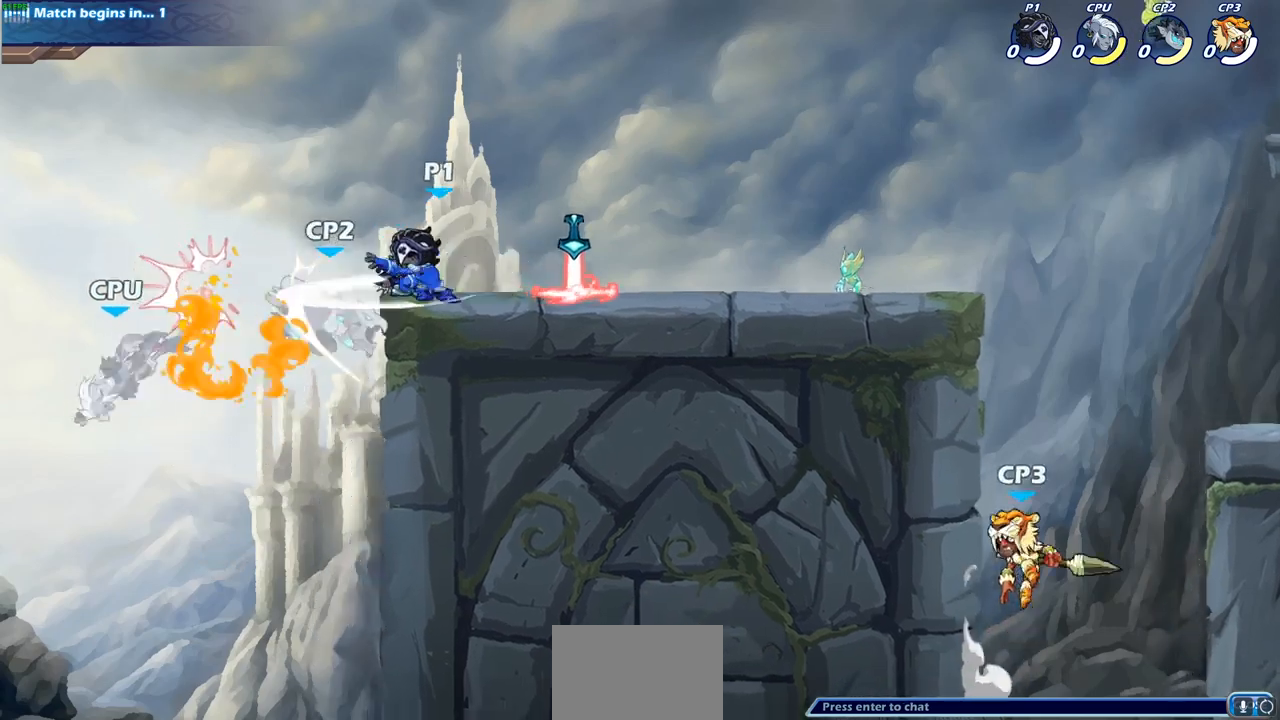
{"buttons": ["CIRCLE"], "left_stick": "down-left", "right_stick": "center", "events": [[217, "left_stick", "down-left"], [283, "CROSS", "down"], [383, "CIRCLE", "down"], [383, "CROSS", "up"]]}
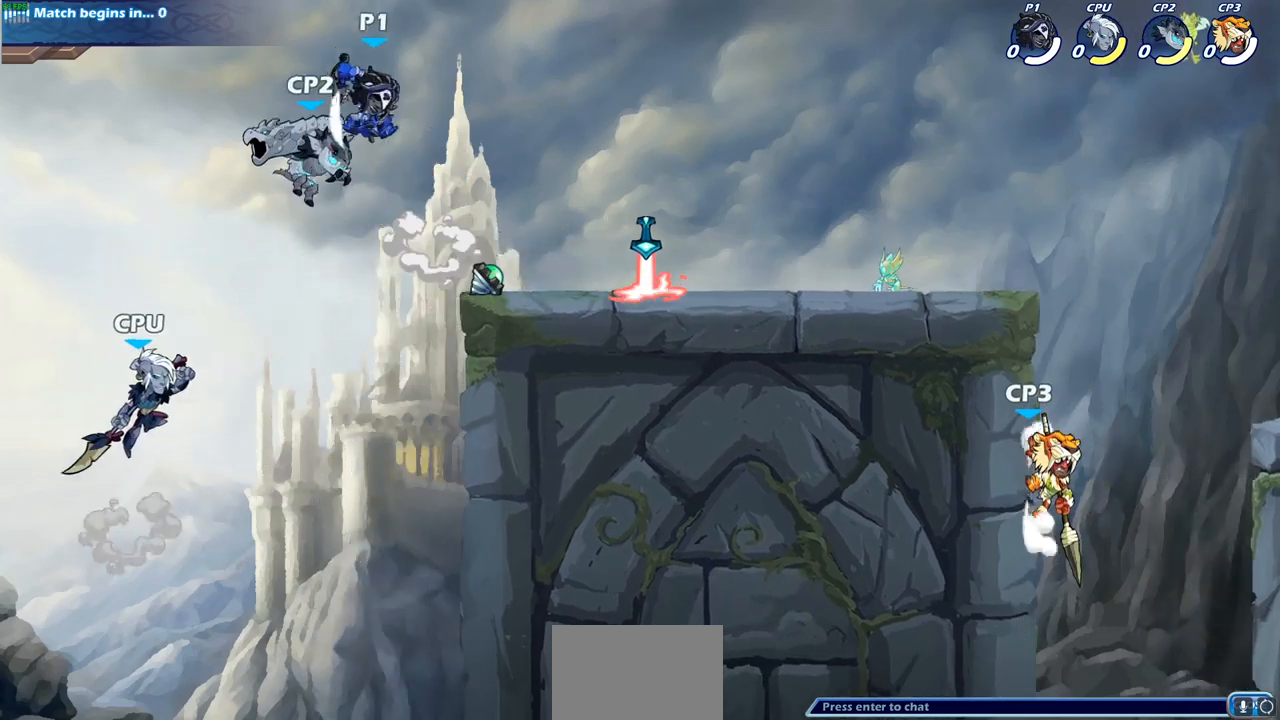
{"buttons": [], "left_stick": "down", "right_stick": "center", "events": [[333, "CIRCLE", "up"], [350, "left_stick", "center"], [450, "left_stick", "down"]]}
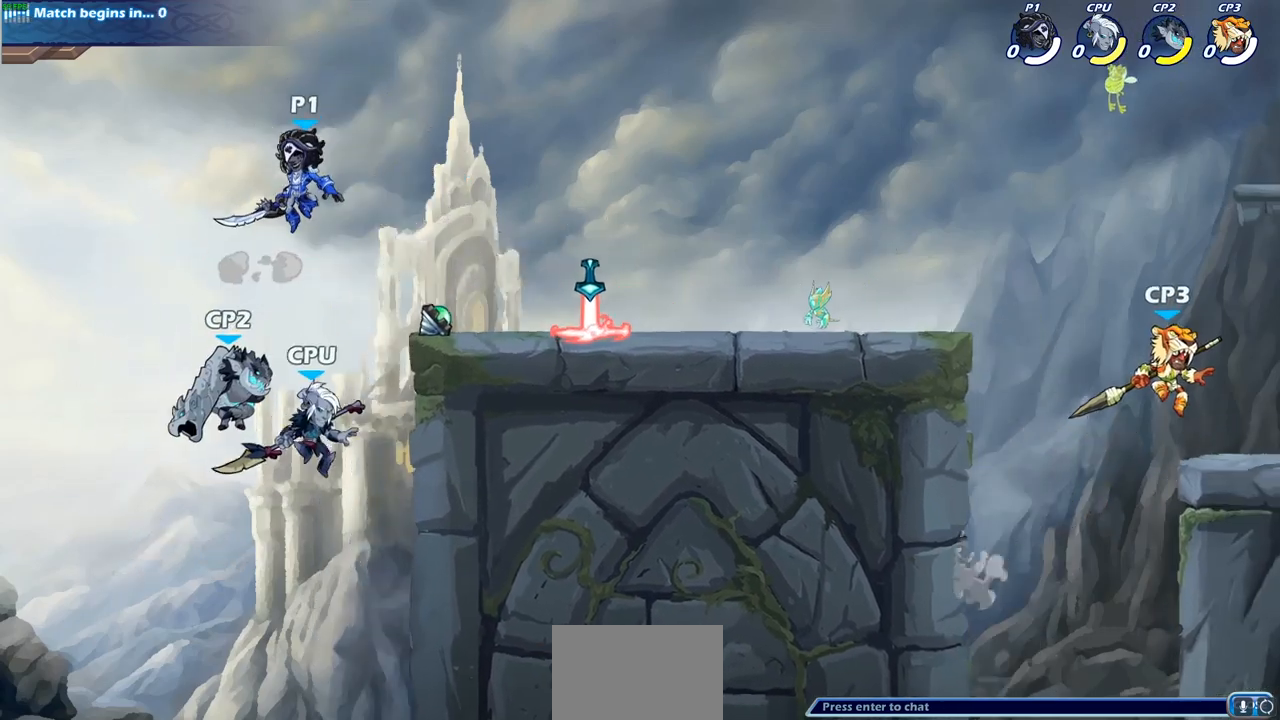
{"buttons": [], "left_stick": "center", "right_stick": "center", "events": [[50, "SQUARE", "down"], [167, "SQUARE", "up"], [233, "left_stick", "right"], [467, "left_stick", "center"]]}
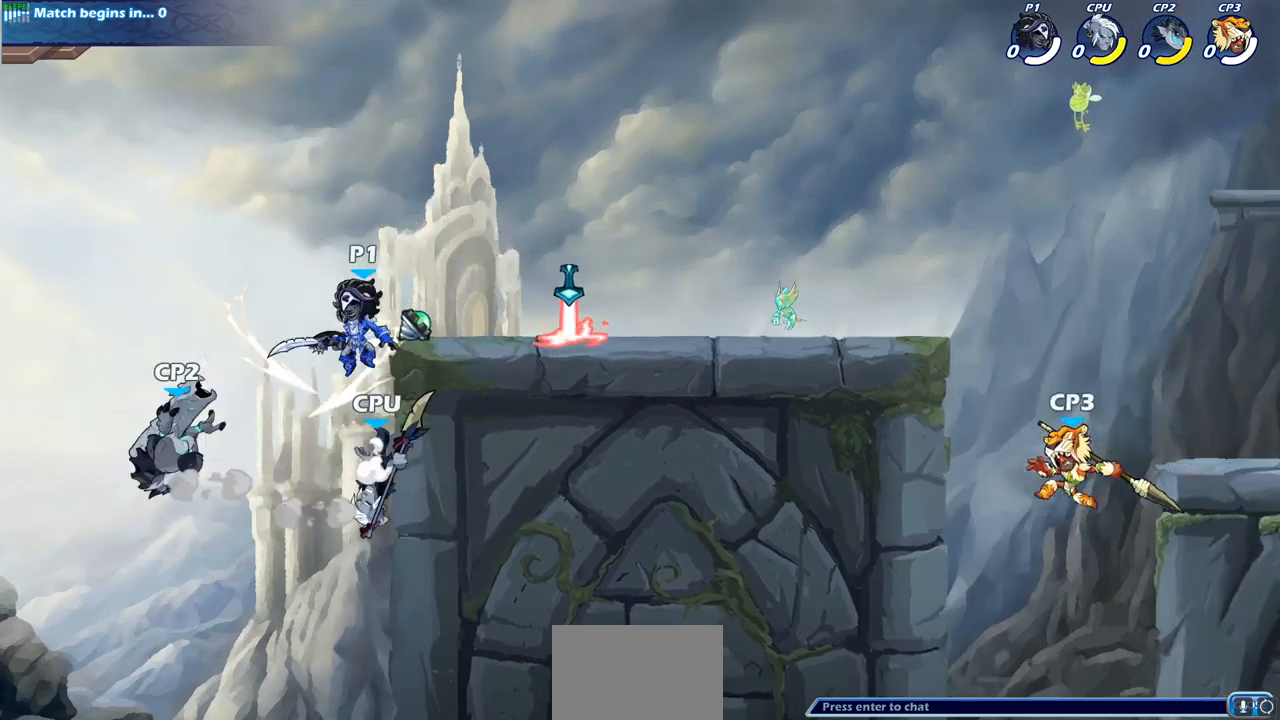
{"buttons": ["CIRCLE"], "left_stick": "down-left", "right_stick": "center", "events": [[100, "CROSS", "down"], [167, "left_stick", "down-left"], [283, "CROSS", "up"], [317, "left_stick", "up-left"], [367, "left_stick", "center"], [417, "left_stick", "down"], [467, "CIRCLE", "down"], [467, "left_stick", "down-left"]]}
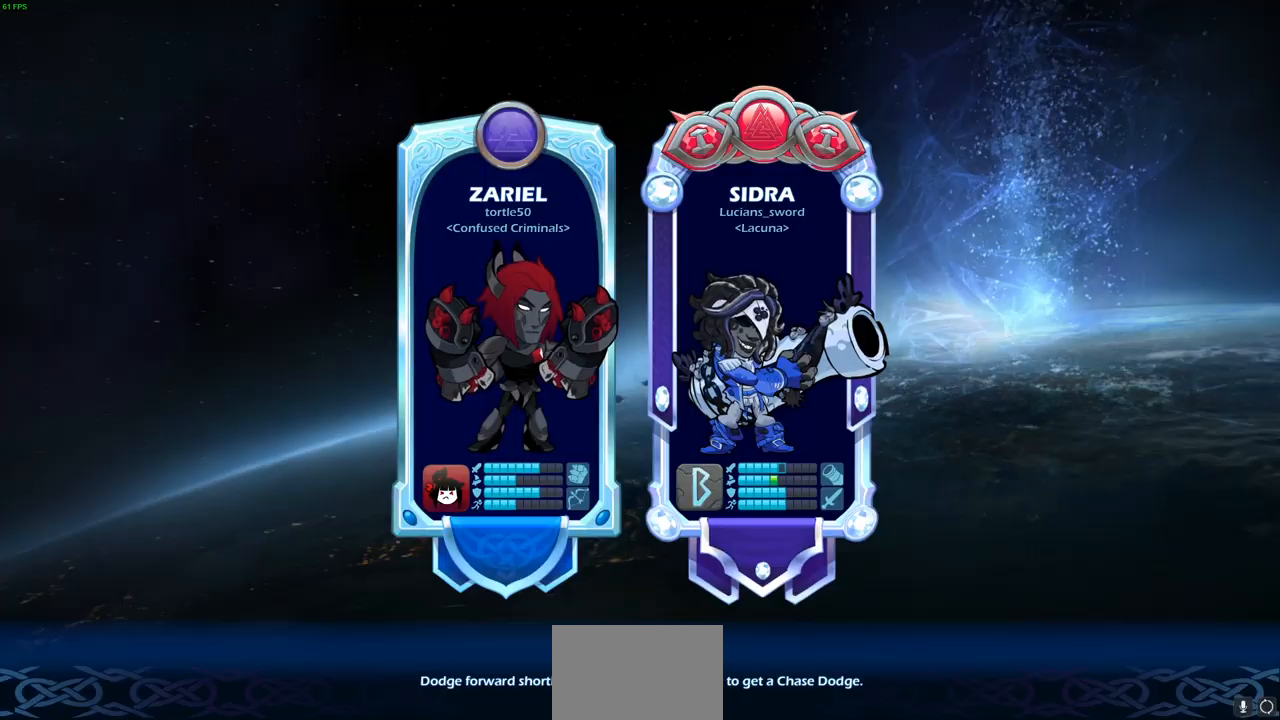
{"buttons": [], "left_stick": "center", "right_stick": "center", "events": [[233, "CIRCLE", "up"], [267, "left_stick", "center"]]}